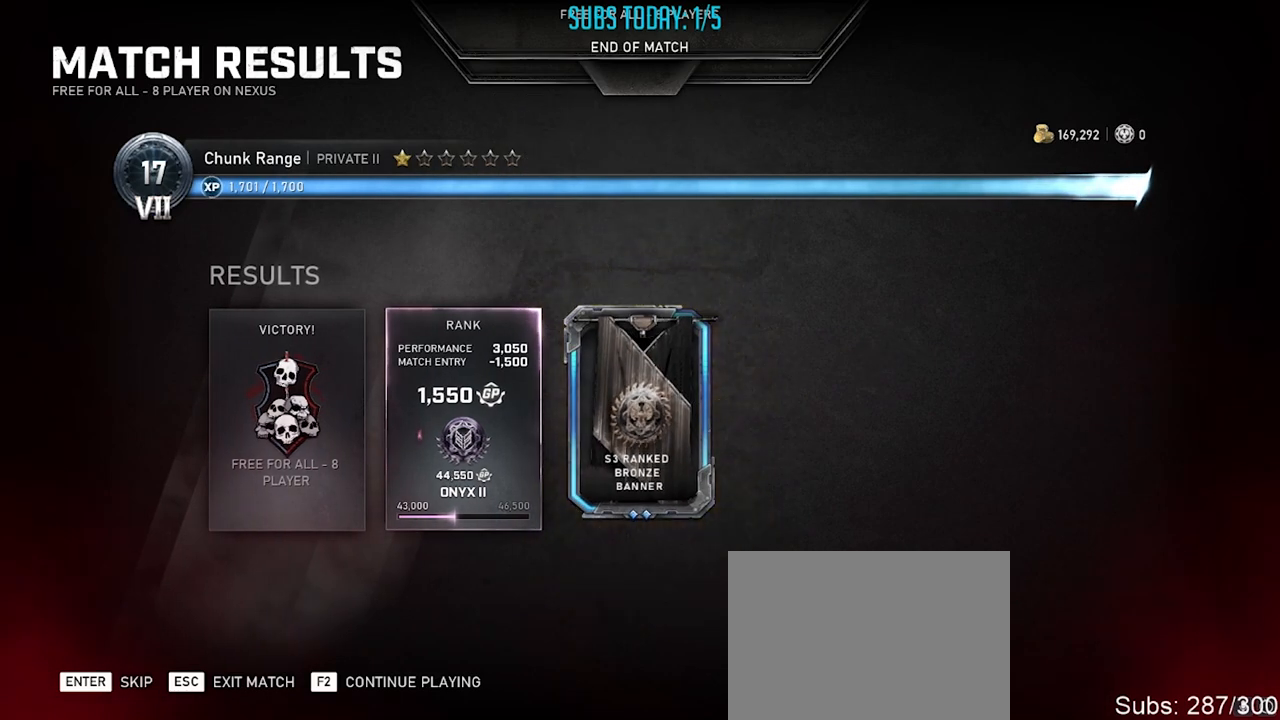
Gameplay with a controller (Xbox layout); each line is a JSON object with the inputs held at the frame after it. "events" lists button and stick changes between this image and that frame as [ms after this image, input, new state], when the widget could be followed in between. Not read: R3.
{"buttons": [], "left_stick": "center", "right_stick": "center", "events": [[101, "A", "down"], [217, "A", "up"]]}
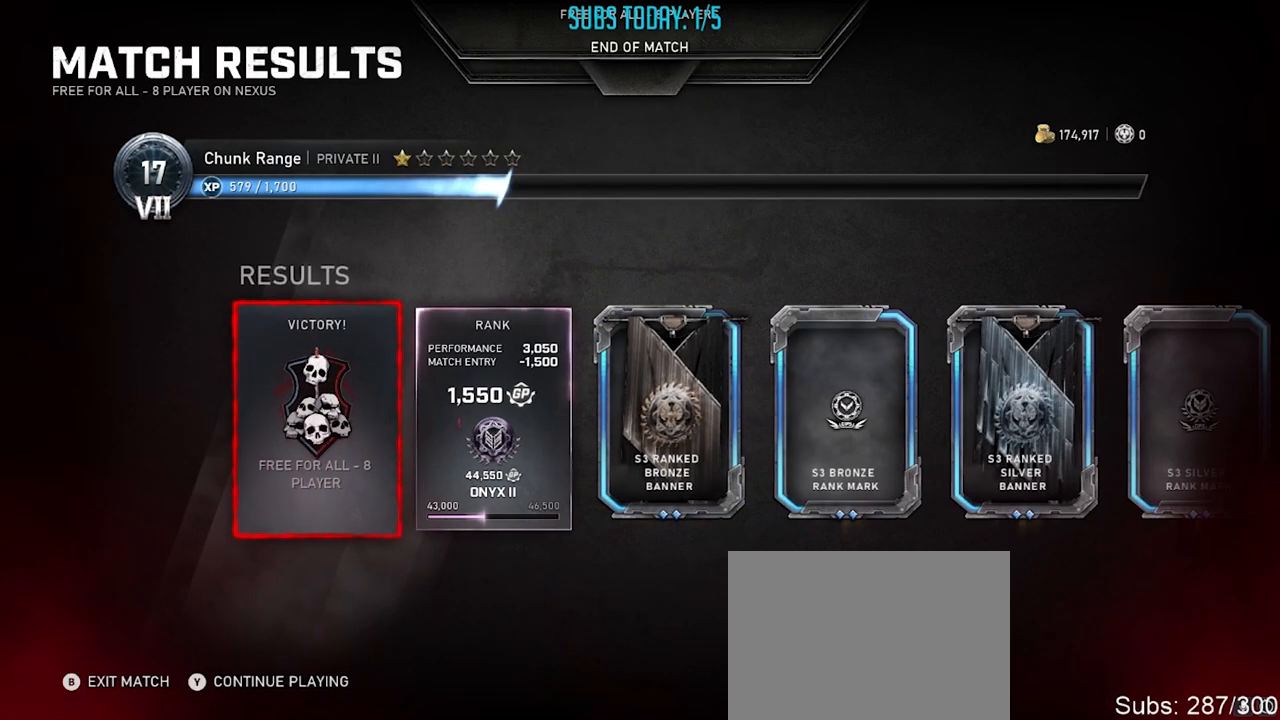
{"buttons": [], "left_stick": "center", "right_stick": "center", "events": []}
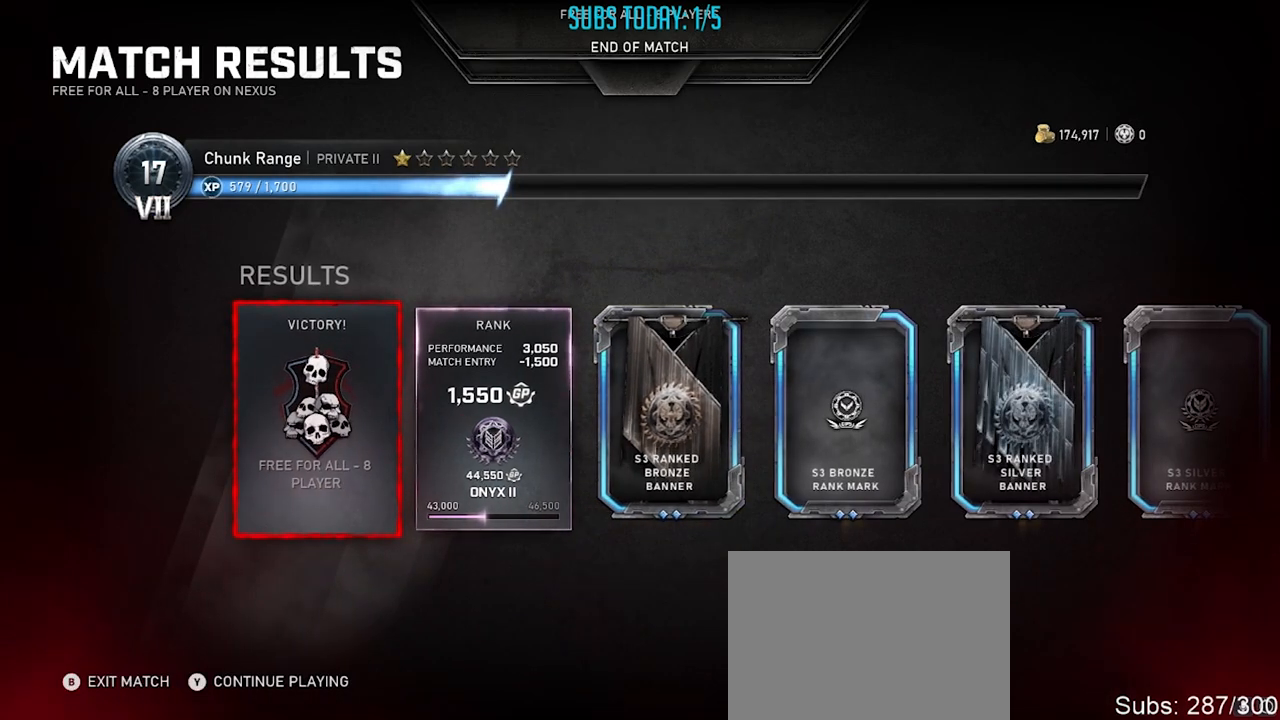
{"buttons": [], "left_stick": "center", "right_stick": "center", "events": []}
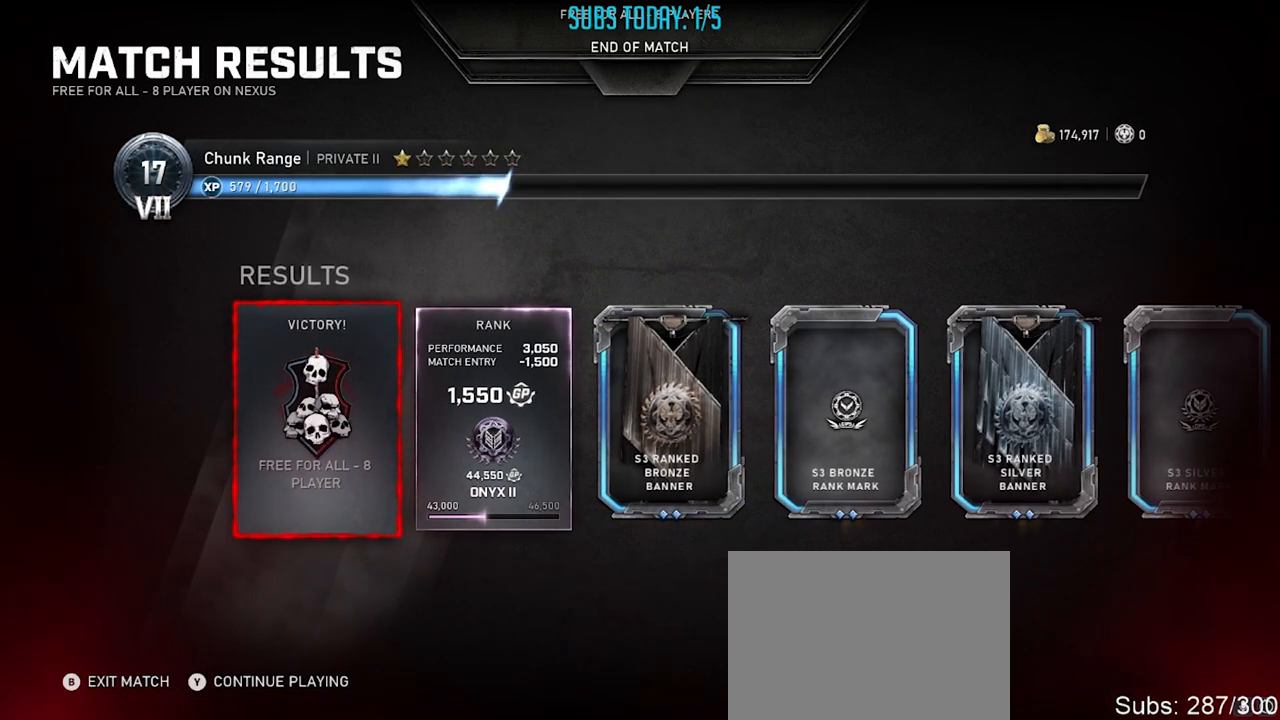
{"buttons": [], "left_stick": "center", "right_stick": "center", "events": [[317, "Y", "down"], [384, "Y", "up"]]}